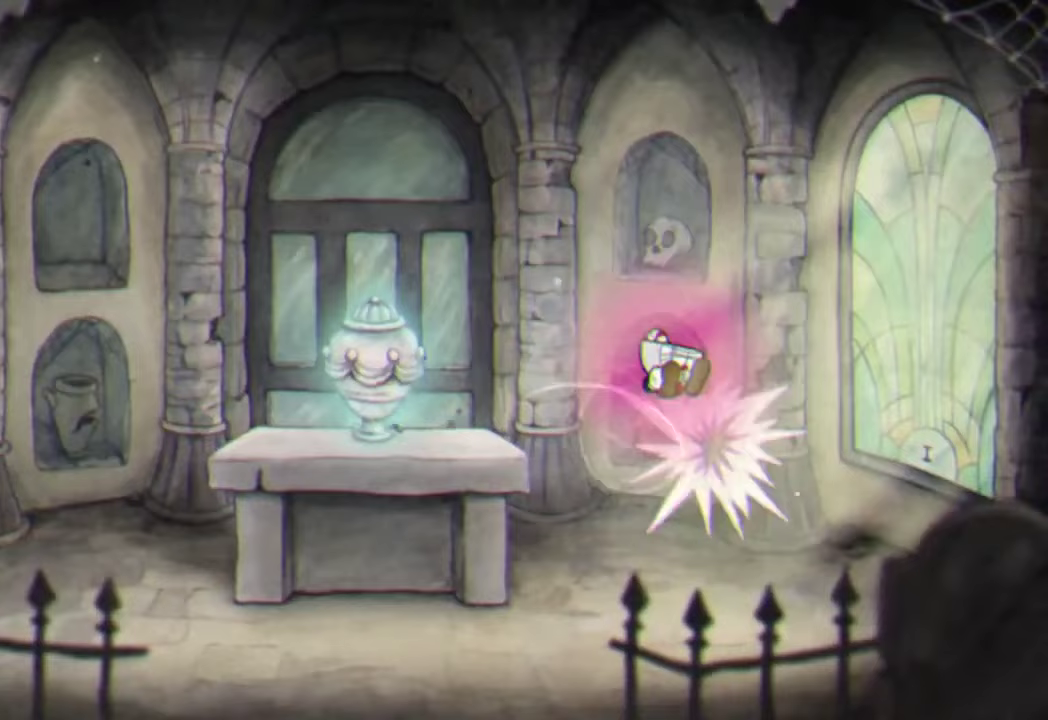
Gameplay with a controller (Xbox layout); each line is a JSON object with the inputs held at the frame after it. "events" lists button and stick changes between this image and that frame as [ms after this image, input, new state], when the widget could be followed in between. Not read: R3 right_stick.
{"buttons": ["R2"], "left_stick": "left", "events": [[67, "A", "up"], [333, "R2", "down"]]}
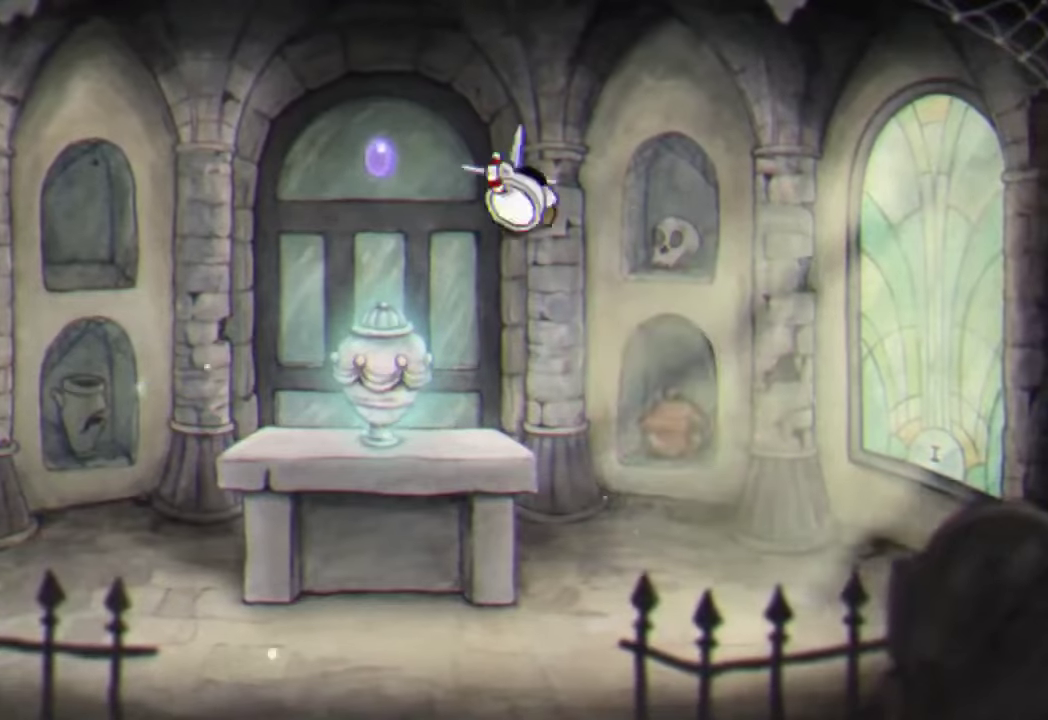
{"buttons": ["L2"], "left_stick": "up-left", "events": [[233, "R2", "up"], [400, "L2", "down"], [400, "left_stick", "up-left"]]}
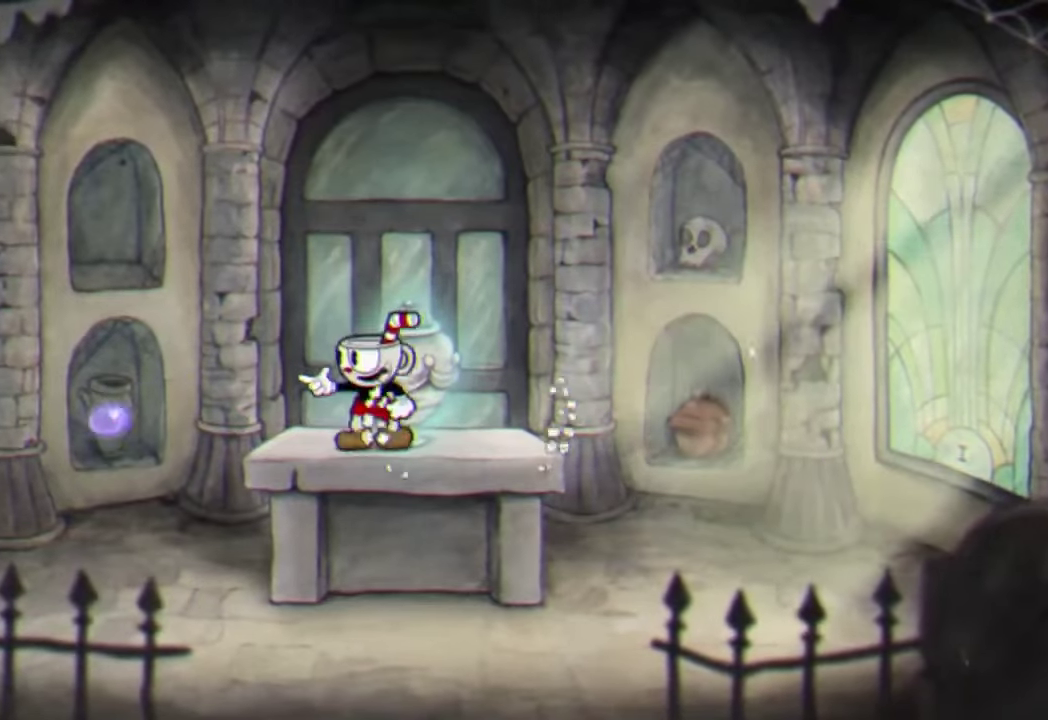
{"buttons": [], "left_stick": "left", "events": [[100, "A", "down"], [233, "A", "up"], [333, "L2", "up"], [500, "left_stick", "left"]]}
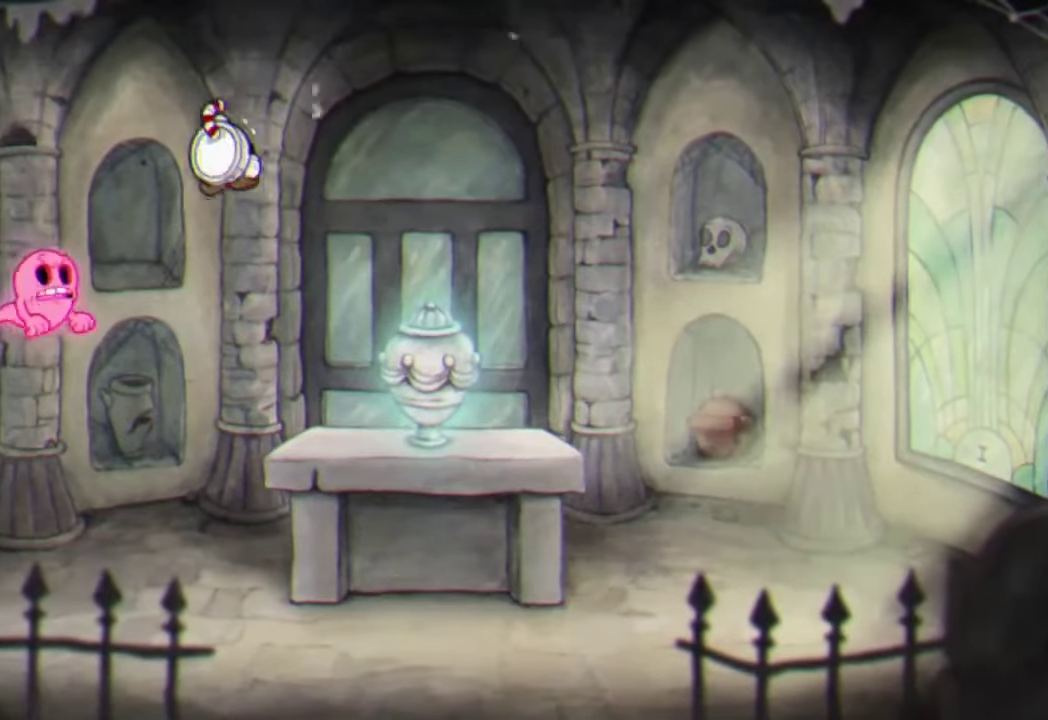
{"buttons": ["R2"], "left_stick": "right", "events": [[67, "A", "down"], [200, "A", "up"], [267, "left_stick", "center"], [433, "left_stick", "right"], [467, "R2", "down"]]}
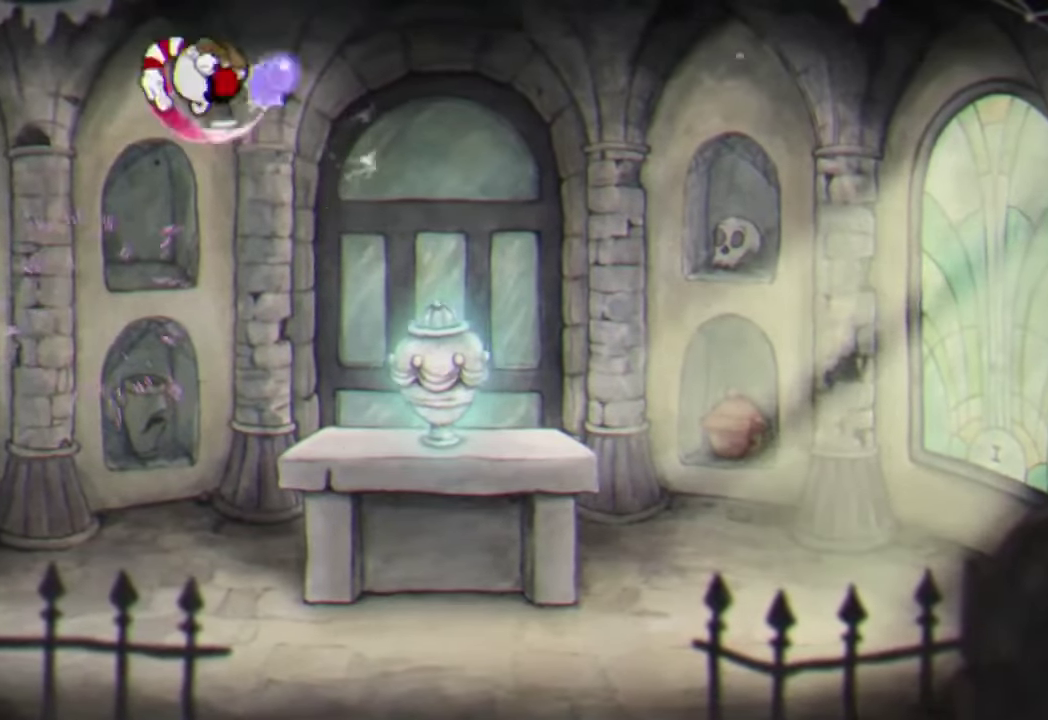
{"buttons": ["R2"], "left_stick": "right", "events": [[200, "R2", "up"], [433, "R2", "down"]]}
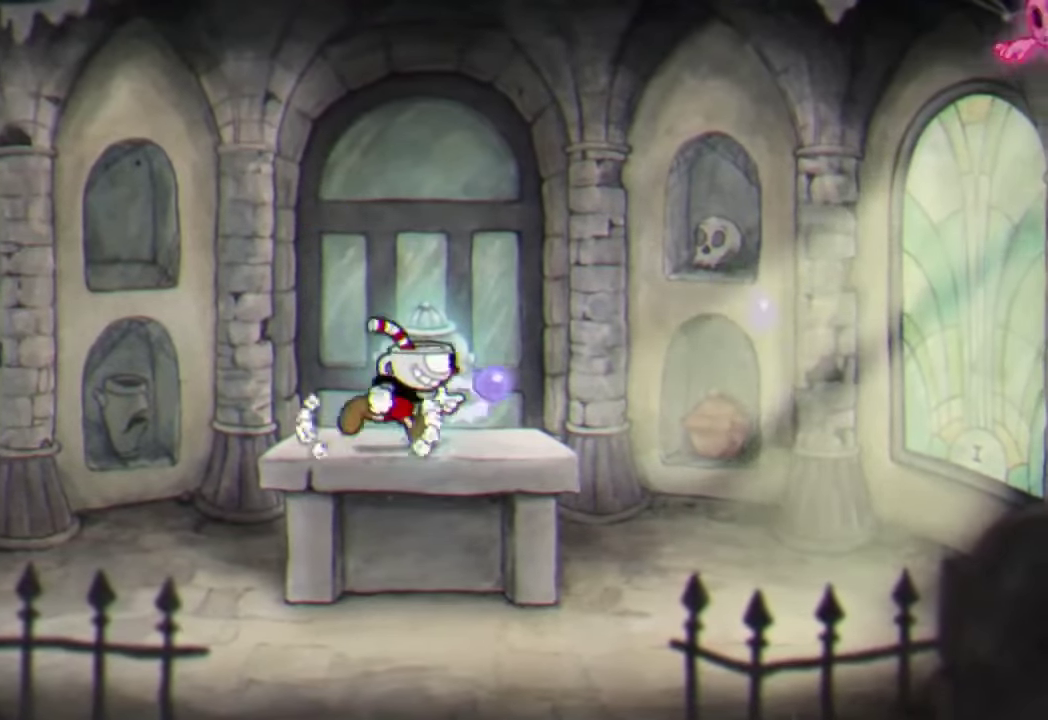
{"buttons": ["A"], "left_stick": "left", "events": [[100, "R2", "up"], [267, "left_stick", "center"], [333, "left_stick", "up-left"], [400, "A", "down"], [400, "left_stick", "left"]]}
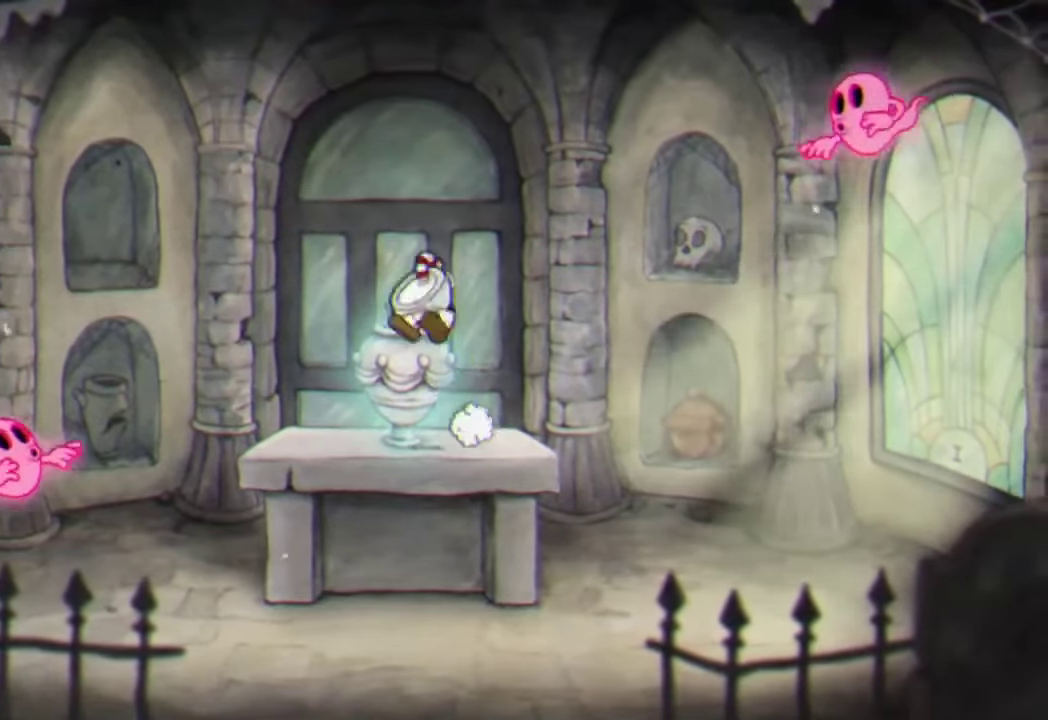
{"buttons": ["A"], "left_stick": "left", "events": [[33, "A", "up"], [333, "left_stick", "center"], [400, "left_stick", "left"], [467, "A", "down"]]}
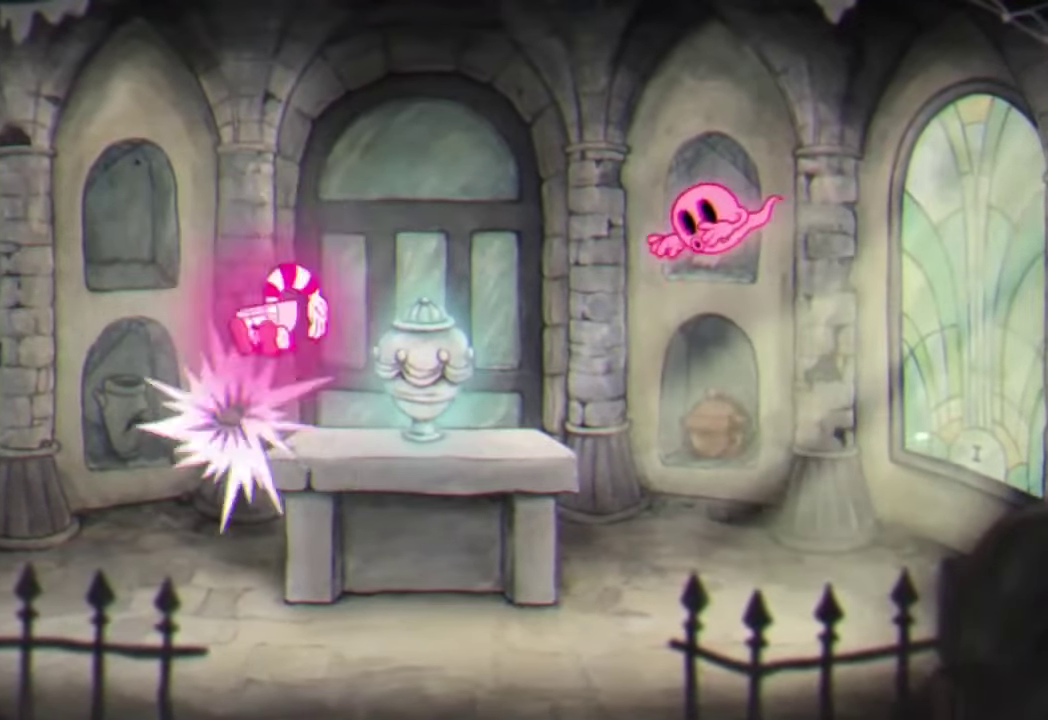
{"buttons": ["A"], "left_stick": "center", "events": [[33, "left_stick", "center"], [67, "A", "up"], [200, "left_stick", "right"], [233, "Y", "down"], [333, "Y", "up"], [433, "A", "down"], [500, "left_stick", "center"]]}
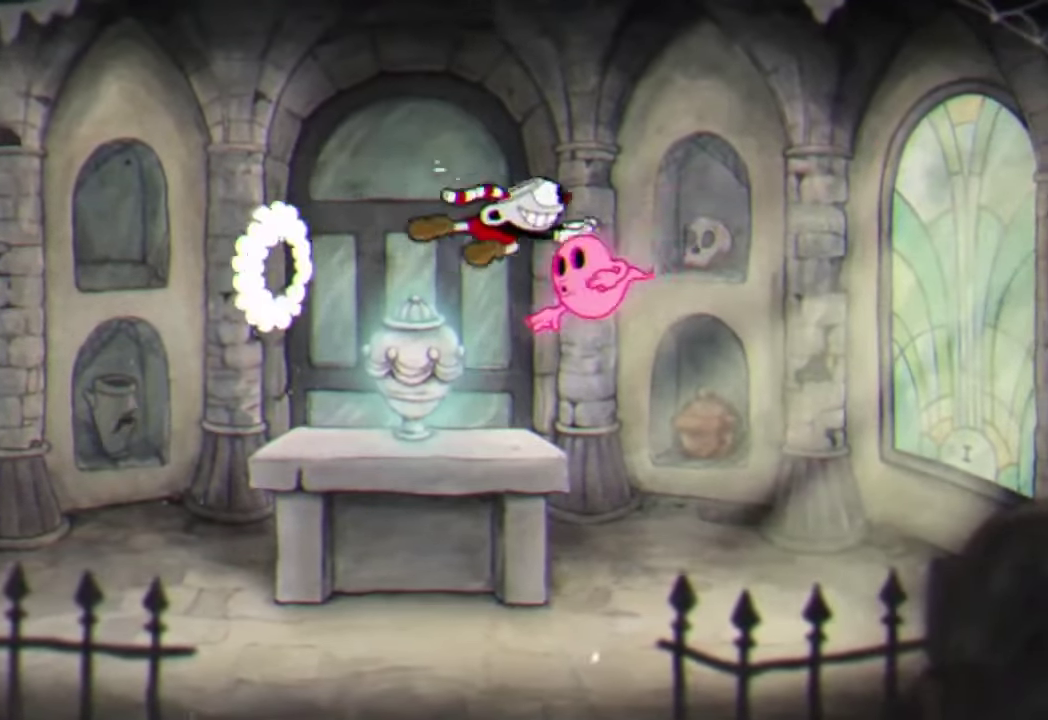
{"buttons": [], "left_stick": "left", "events": [[67, "A", "up"], [367, "left_stick", "left"]]}
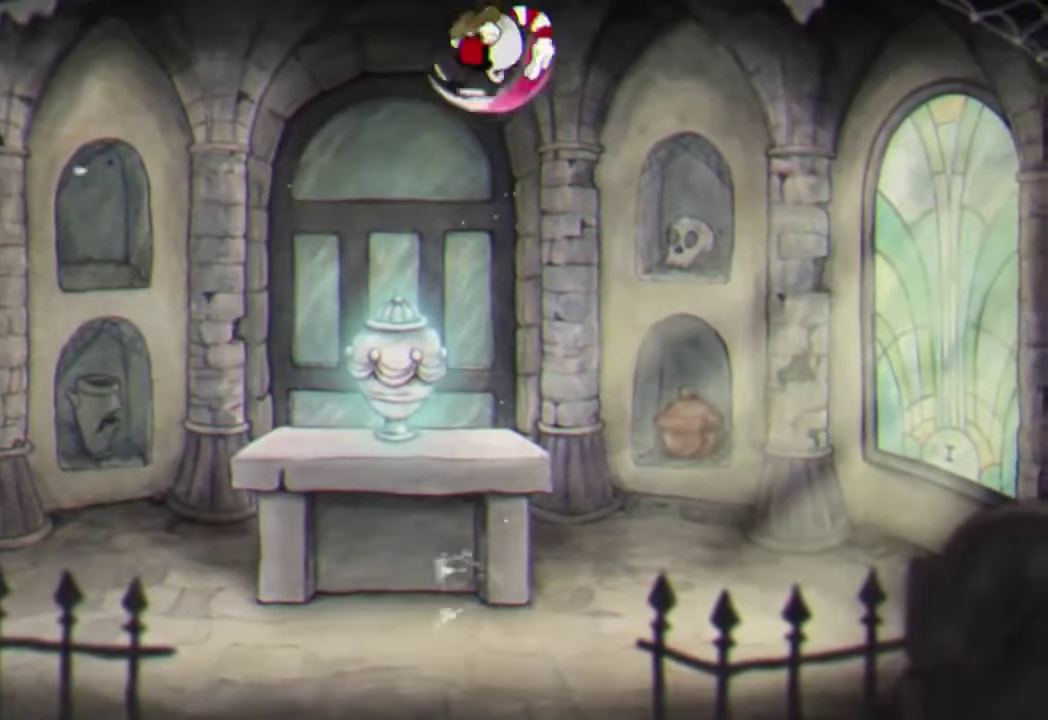
{"buttons": [], "left_stick": "center", "events": [[200, "left_stick", "center"]]}
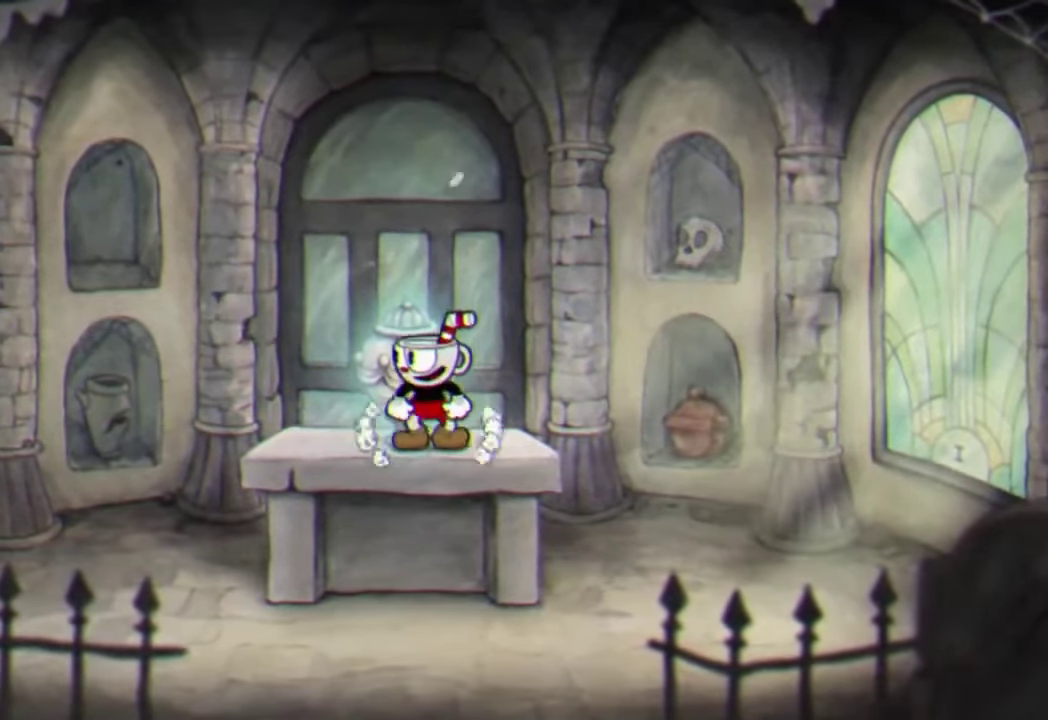
{"buttons": [], "left_stick": "center", "events": []}
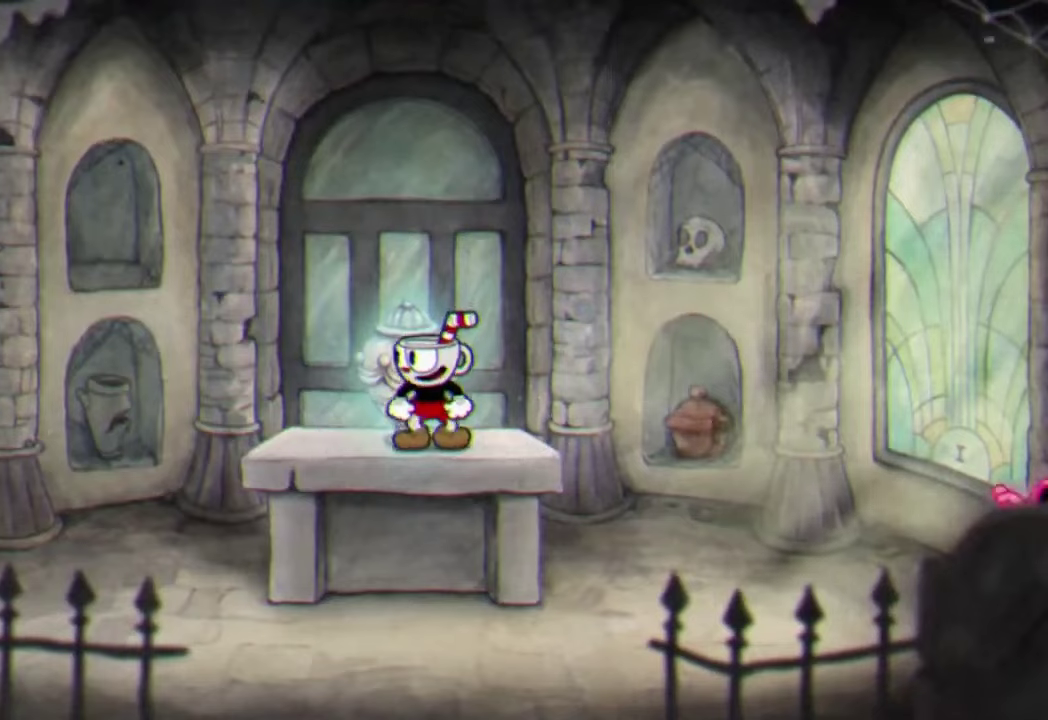
{"buttons": [], "left_stick": "left", "events": [[266, "left_stick", "left"]]}
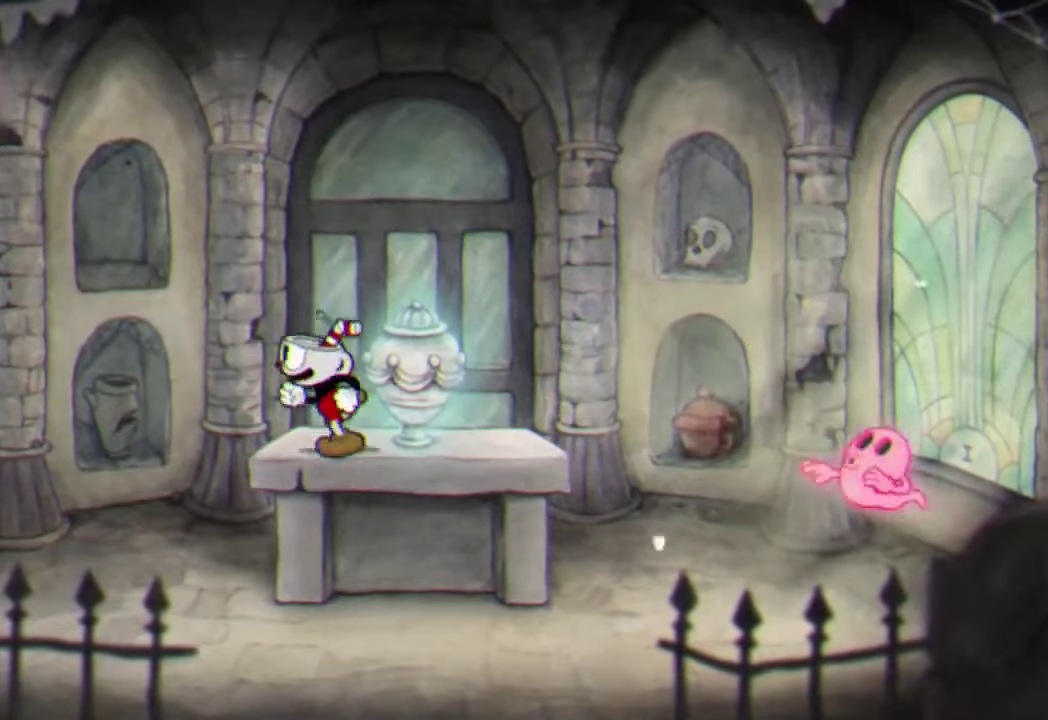
{"buttons": ["Y"], "left_stick": "right", "events": [[66, "A", "down"], [233, "A", "up"], [433, "left_stick", "right"], [500, "Y", "down"]]}
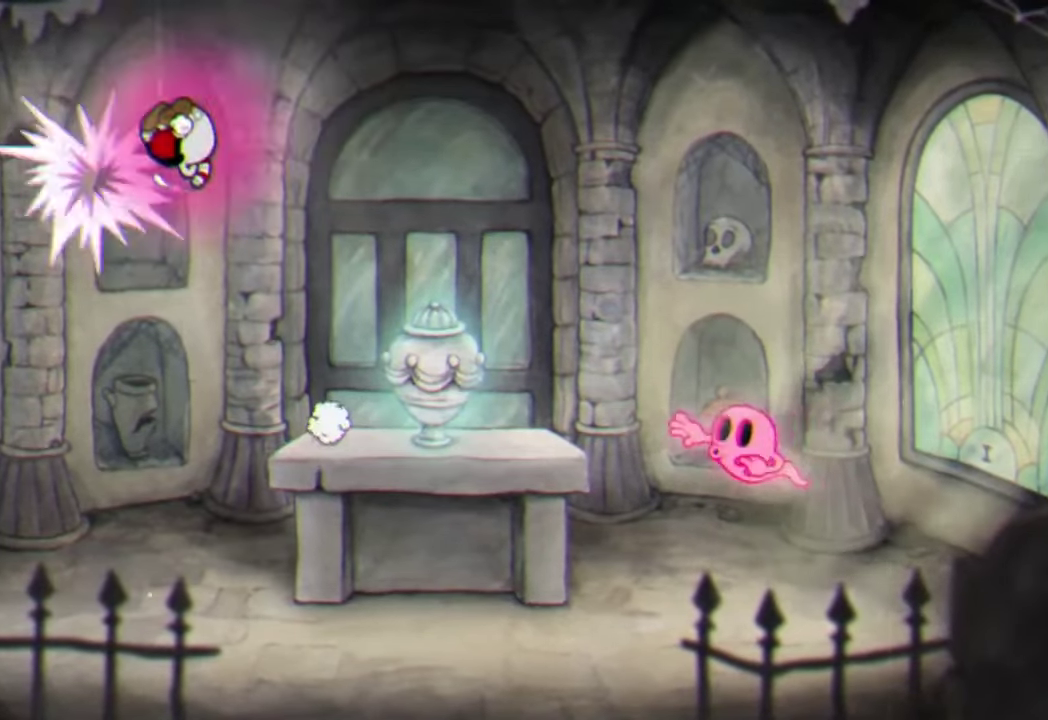
{"buttons": [], "left_stick": "center", "events": [[66, "Y", "up"], [466, "left_stick", "center"]]}
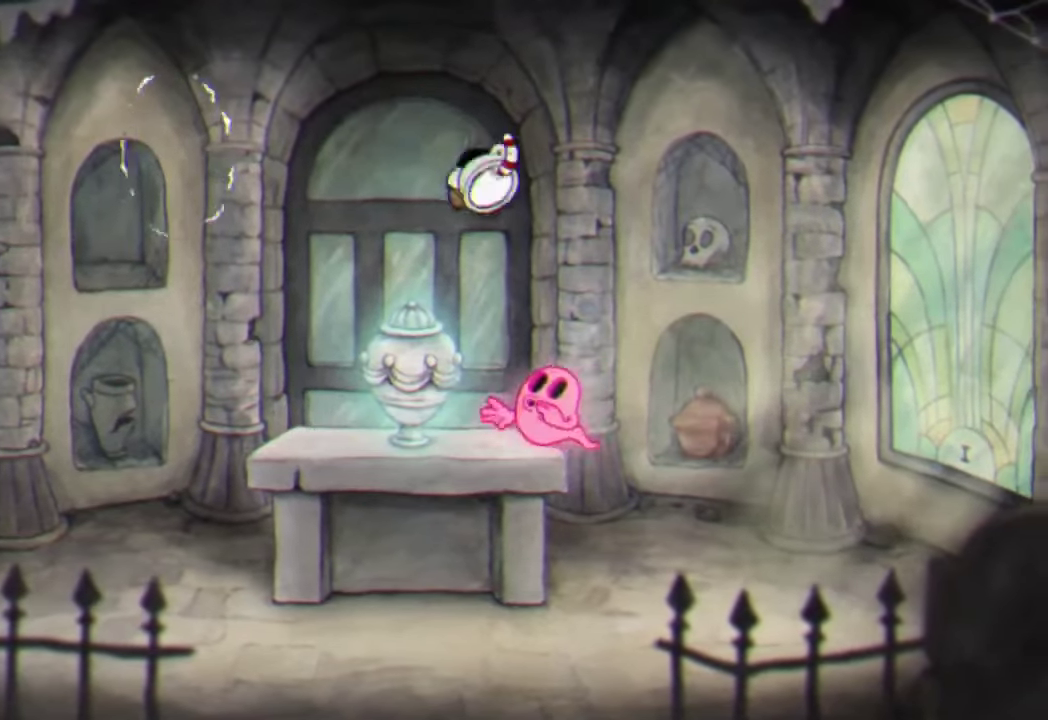
{"buttons": [], "left_stick": "center", "events": [[33, "A", "down"], [100, "A", "up"]]}
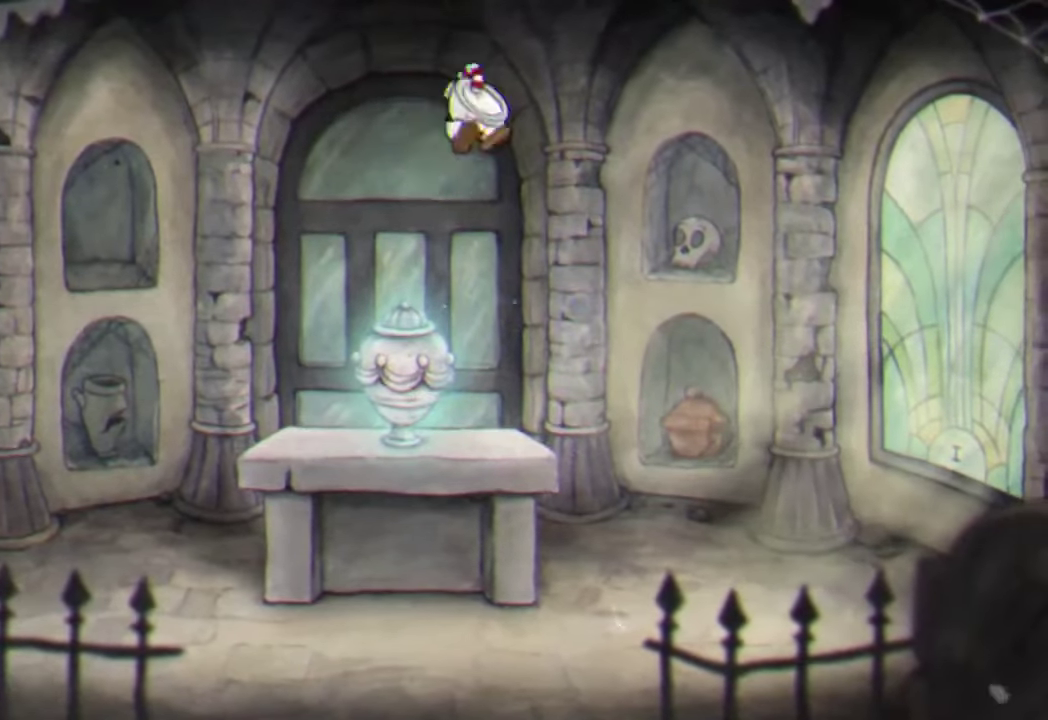
{"buttons": ["L3"], "left_stick": "center", "events": [[66, "L3", "down"], [66, "left_stick", "left"], [200, "L3", "up"], [266, "left_stick", "center"], [466, "L3", "down"]]}
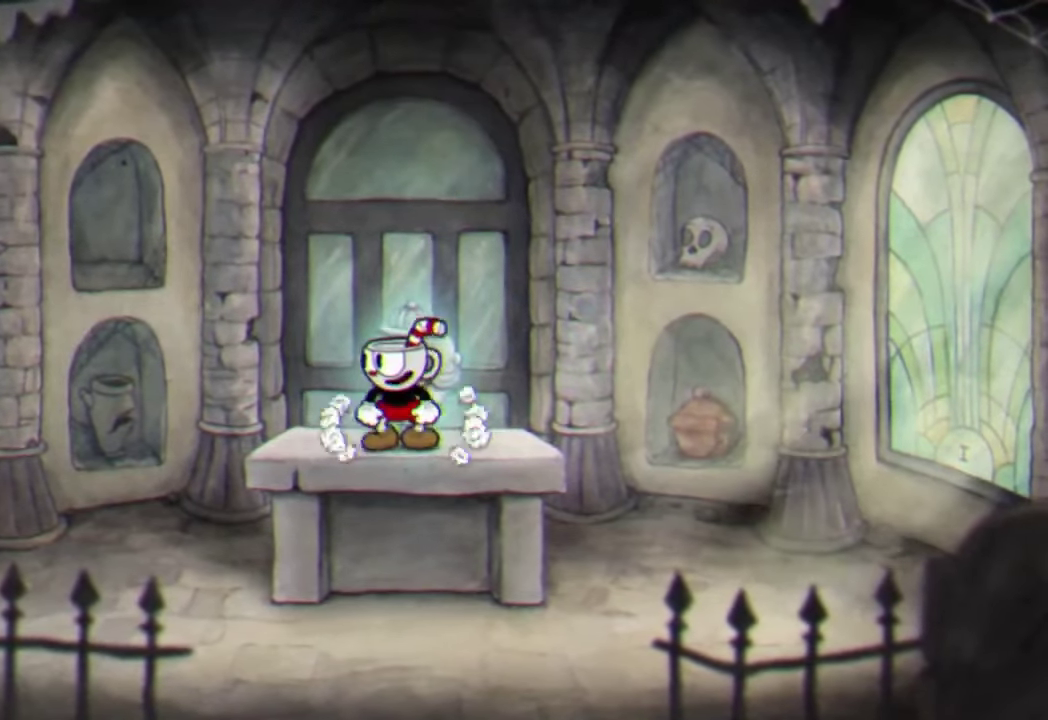
{"buttons": ["R2"], "left_stick": "center", "events": [[100, "L3", "up"], [366, "R2", "down"]]}
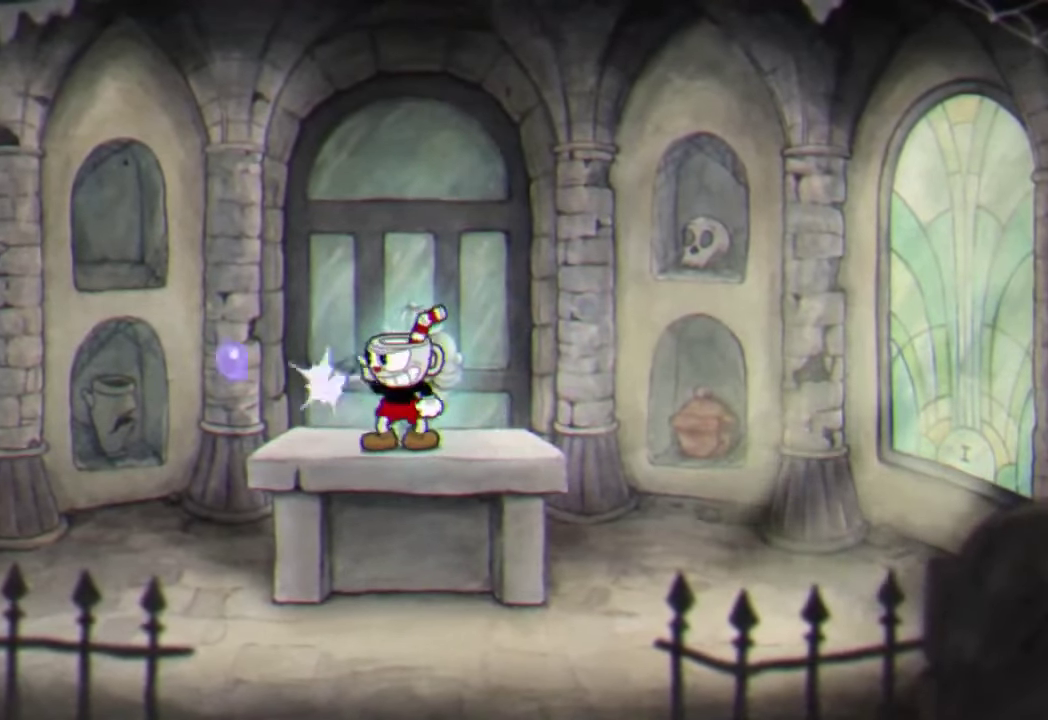
{"buttons": [], "left_stick": "center", "events": [[33, "R2", "up"], [100, "L2", "down"], [266, "L2", "up"]]}
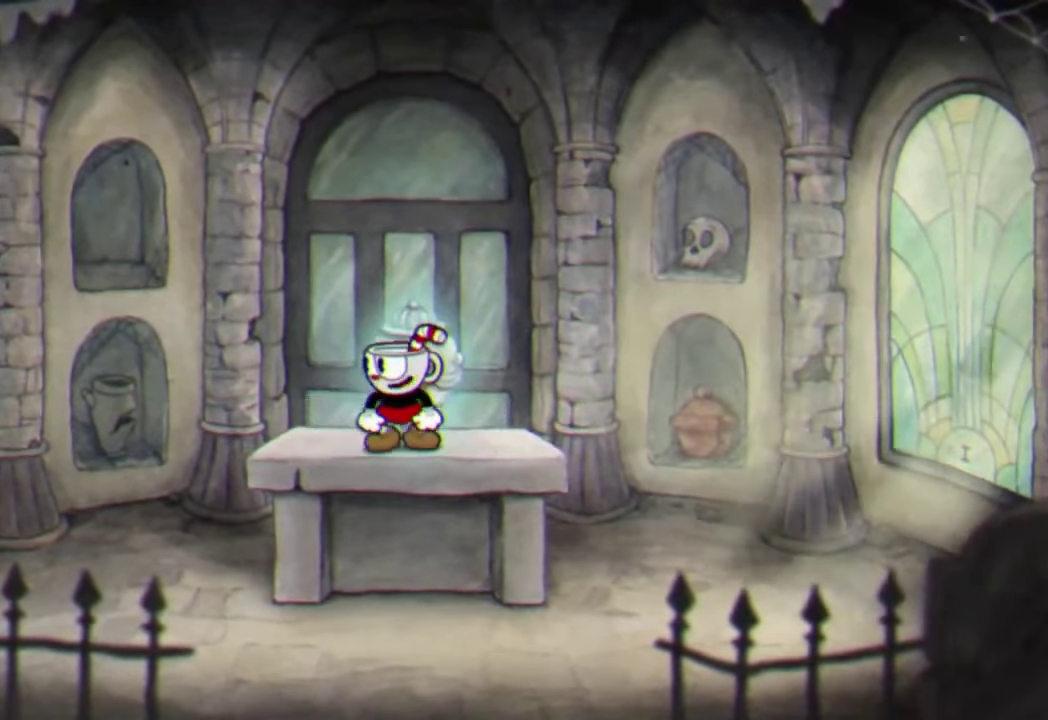
{"buttons": [], "left_stick": "left", "events": [[333, "left_stick", "left"], [366, "A", "down"], [466, "A", "up"]]}
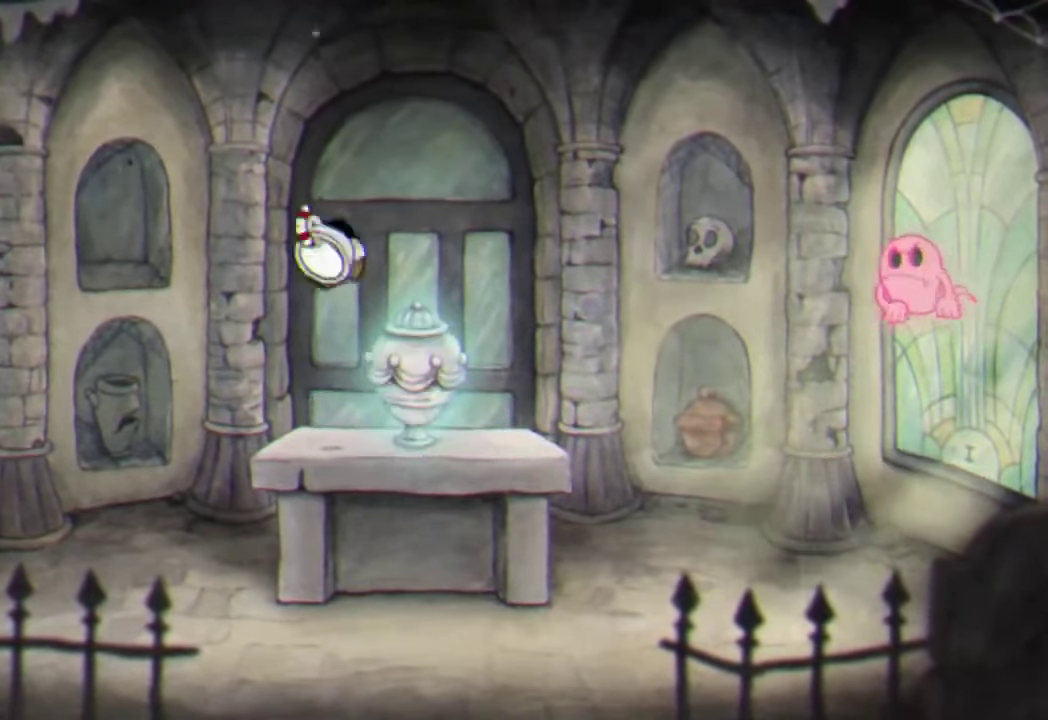
{"buttons": [], "left_stick": "right", "events": [[333, "A", "down"], [400, "A", "up"], [400, "left_stick", "center"], [466, "left_stick", "right"]]}
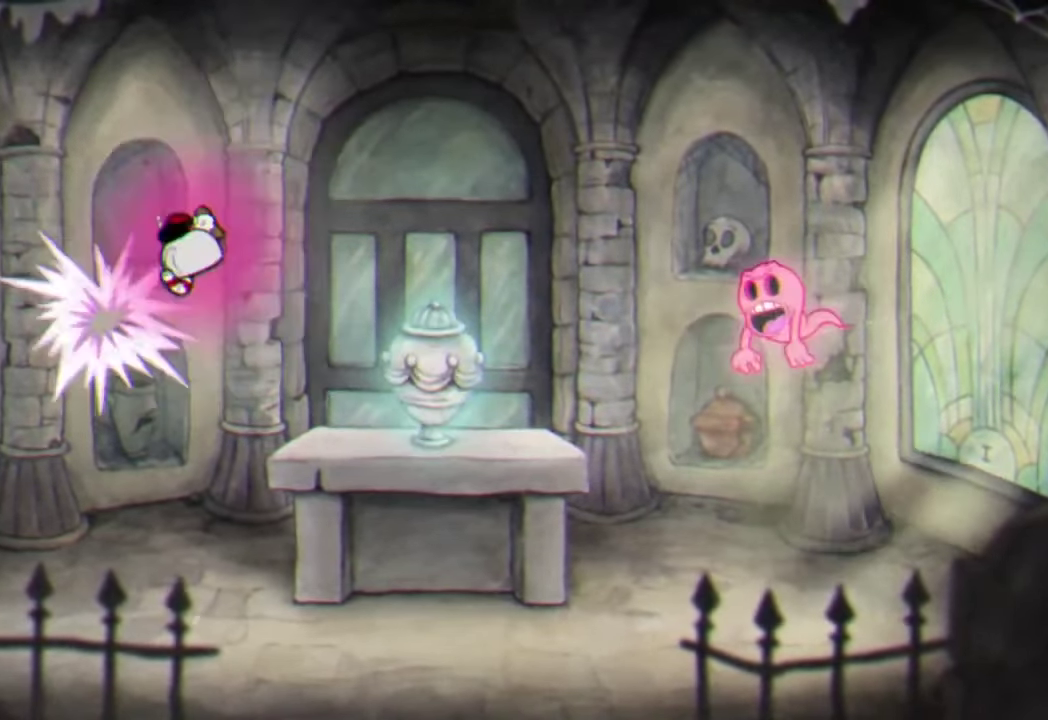
{"buttons": [], "left_stick": "center", "events": [[100, "Y", "down"], [200, "Y", "up"], [466, "left_stick", "center"]]}
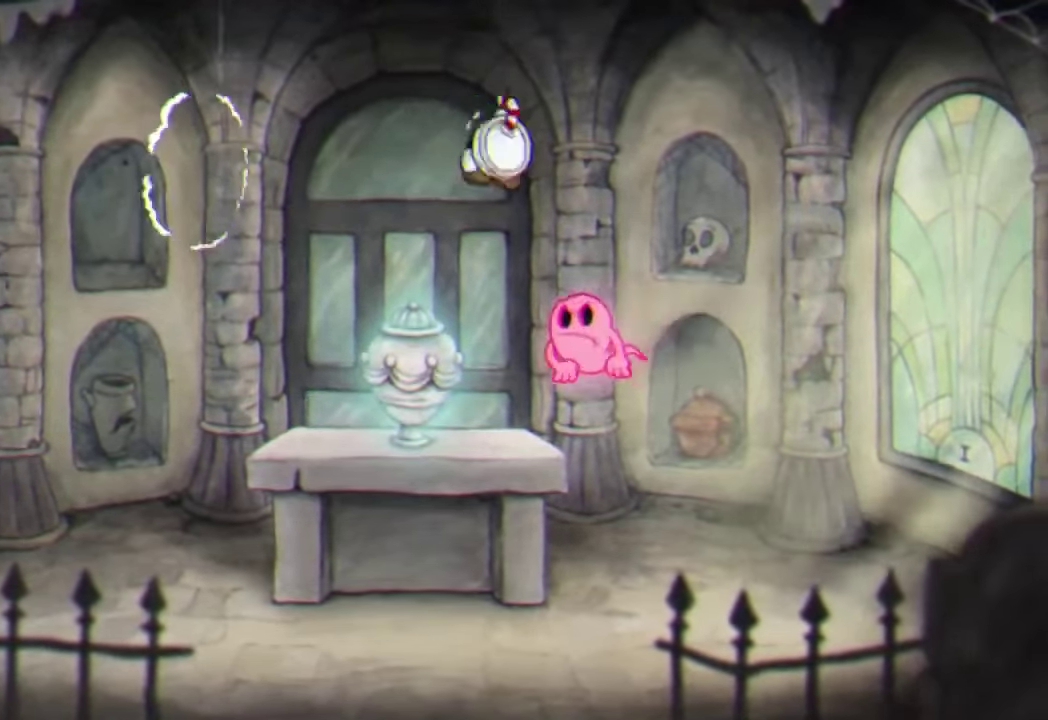
{"buttons": [], "left_stick": "center", "events": [[33, "A", "down"], [133, "A", "up"]]}
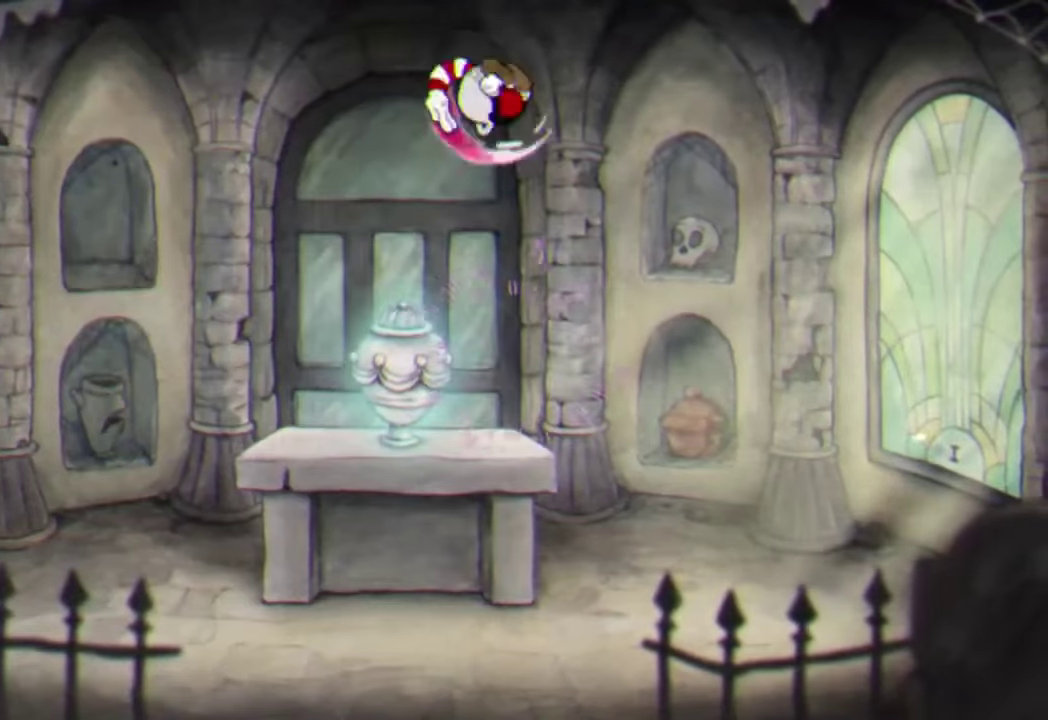
{"buttons": [], "left_stick": "center", "events": [[100, "left_stick", "up-left"], [267, "left_stick", "left"], [334, "left_stick", "center"]]}
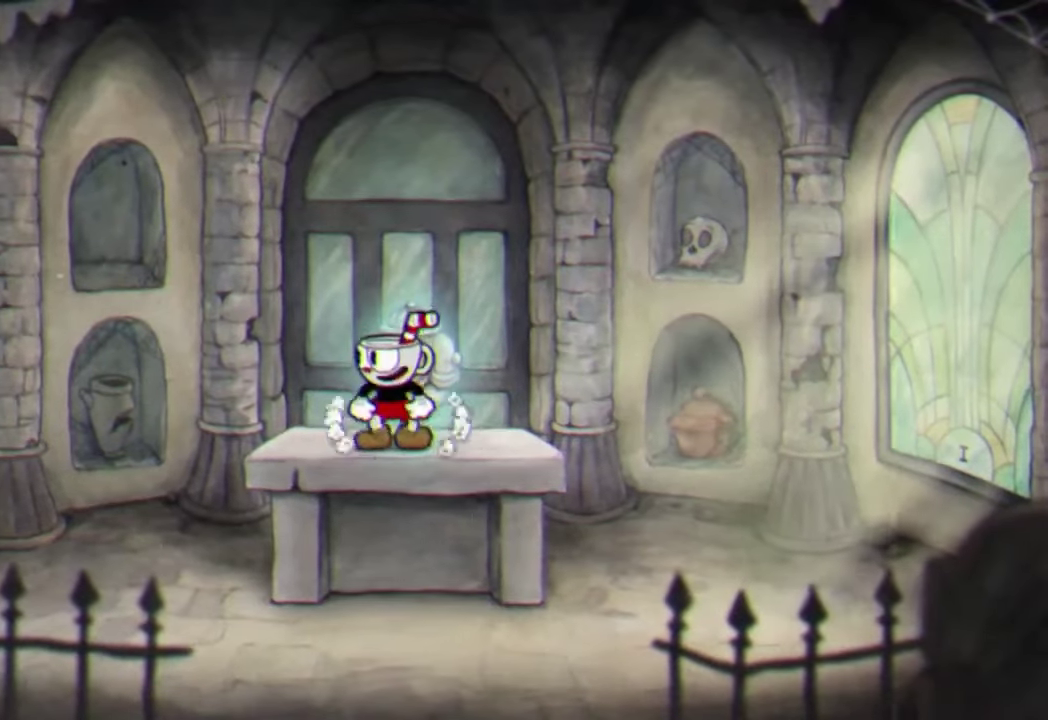
{"buttons": [], "left_stick": "center", "events": []}
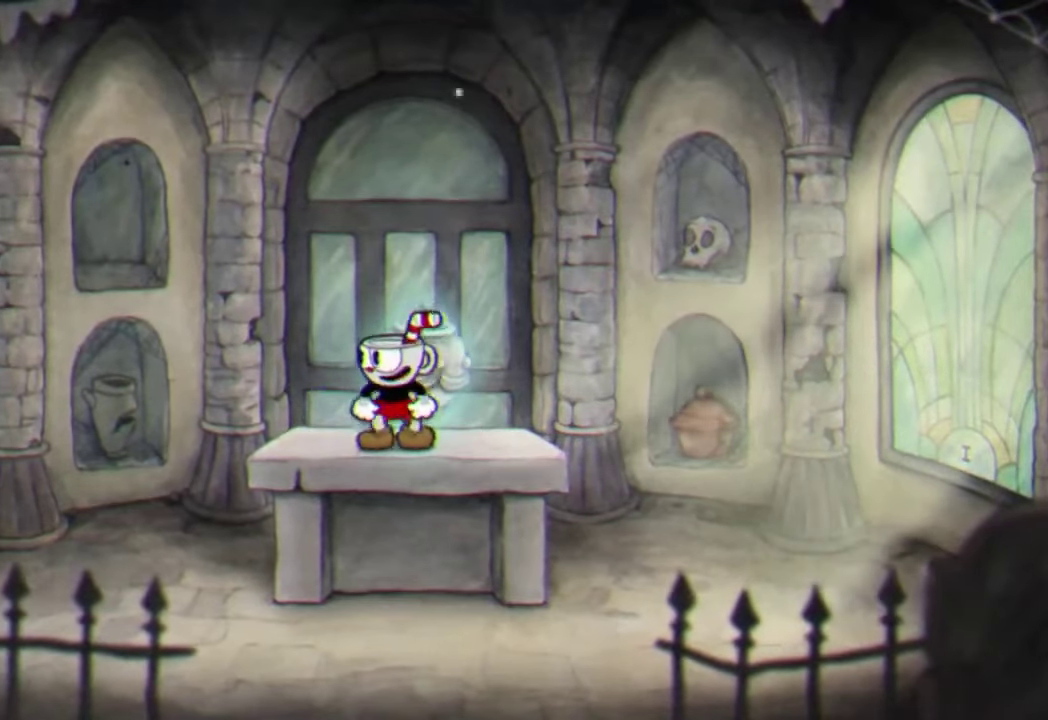
{"buttons": [], "left_stick": "center", "events": []}
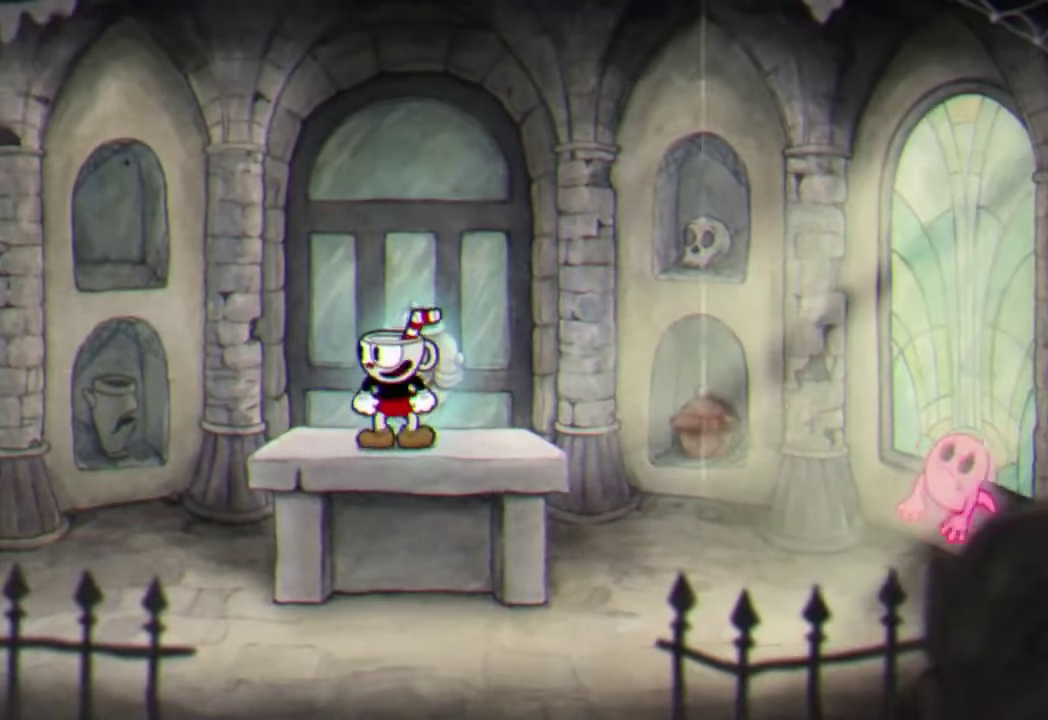
{"buttons": [], "left_stick": "left", "events": [[100, "left_stick", "left"], [134, "A", "down"], [200, "A", "up"]]}
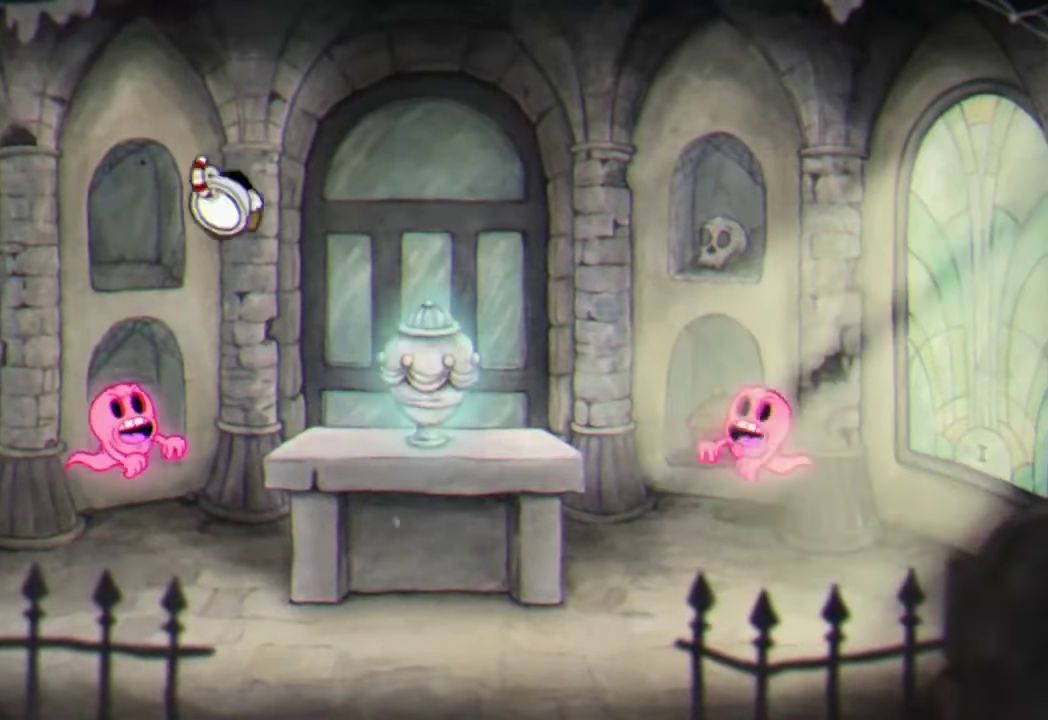
{"buttons": ["Y"], "left_stick": "right", "events": [[34, "left_stick", "center"], [134, "A", "down"], [234, "A", "up"], [300, "left_stick", "right"], [434, "Y", "down"]]}
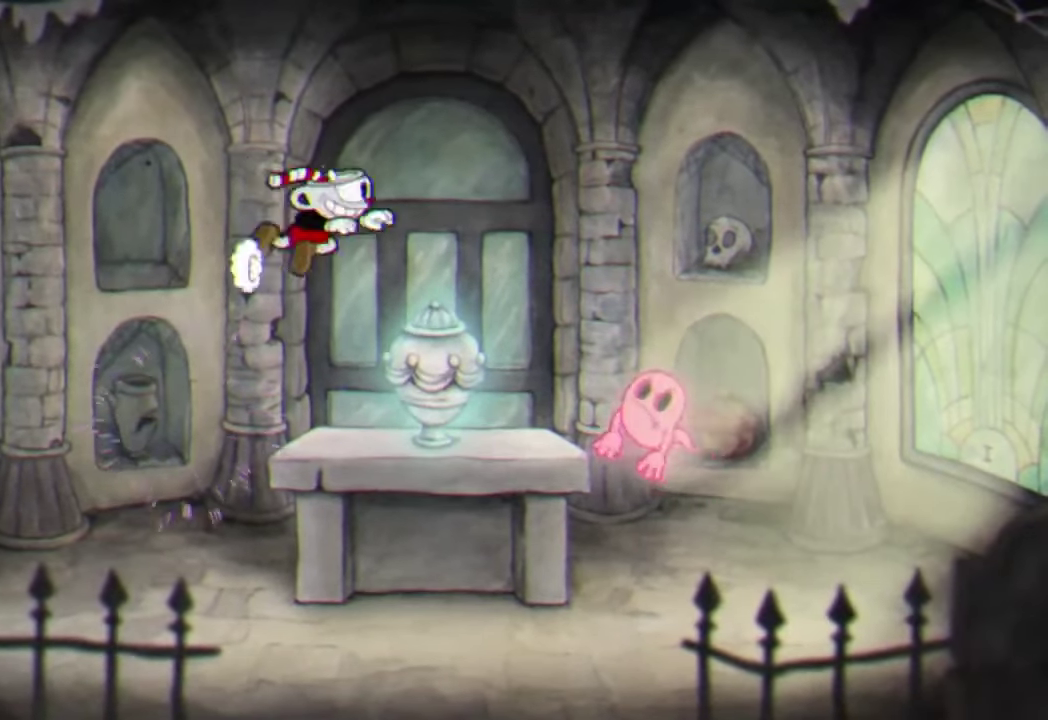
{"buttons": [], "left_stick": "up-left", "events": [[34, "Y", "up"], [300, "A", "down"], [367, "left_stick", "up-left"], [400, "A", "up"]]}
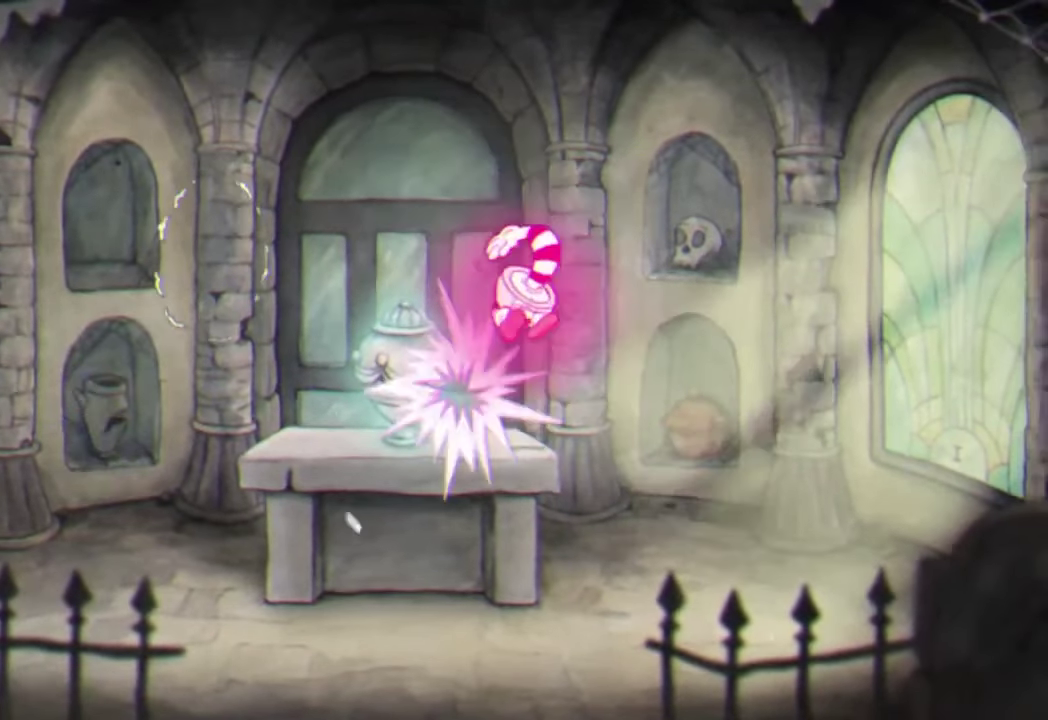
{"buttons": [], "left_stick": "center", "events": [[234, "left_stick", "center"]]}
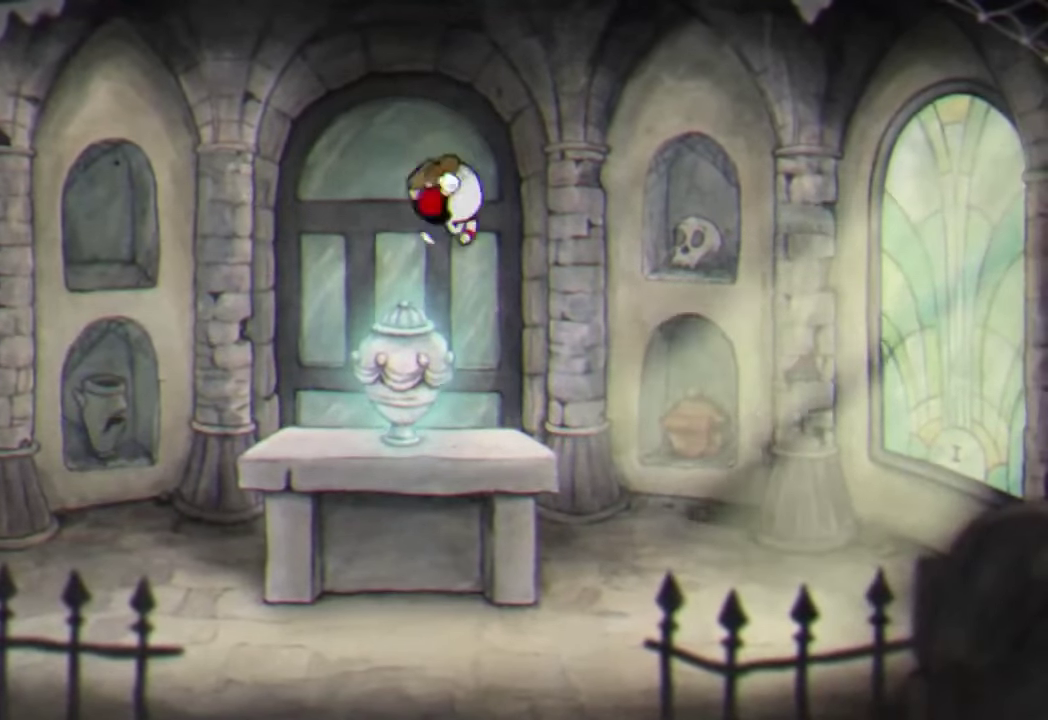
{"buttons": [], "left_stick": "center", "events": []}
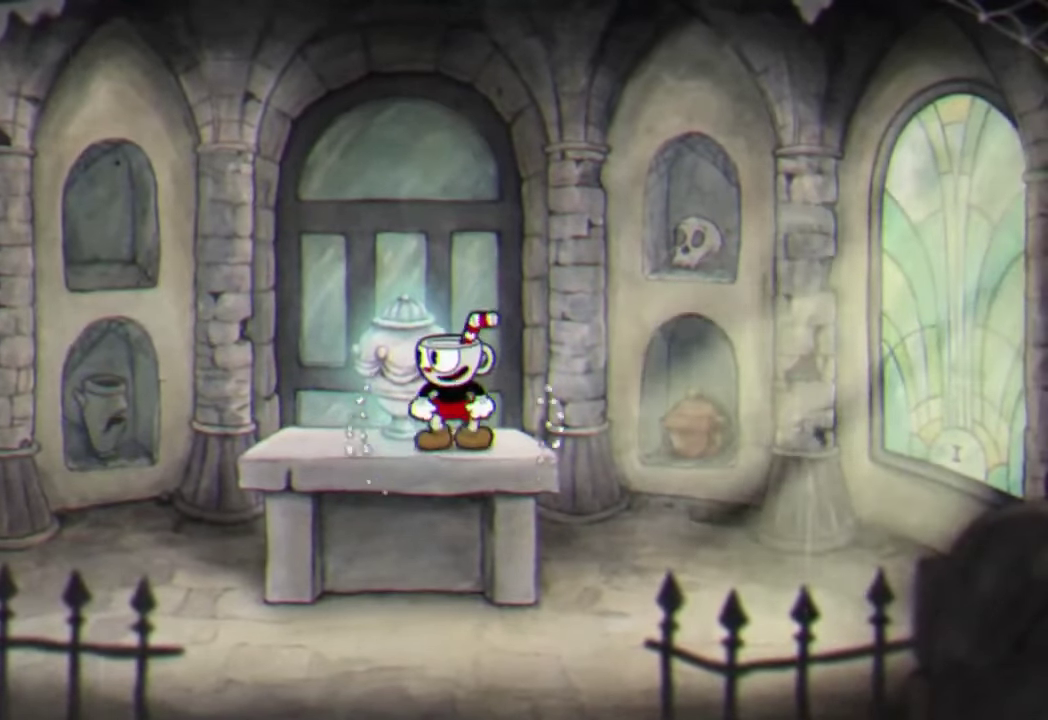
{"buttons": [], "left_stick": "center", "events": []}